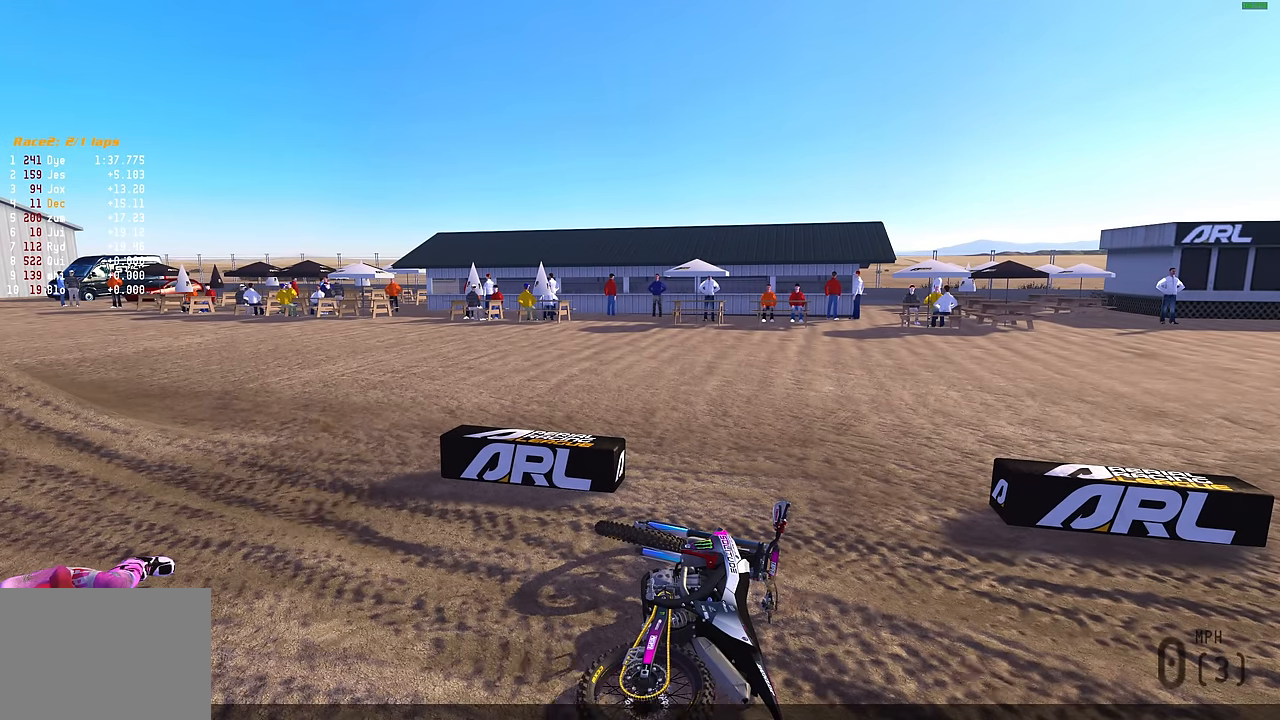
Gameplay with a controller (PlayStation layout); each line is a JSON object with the inputs held at the frame after it. "events" lists button and stick changes between this image and that frame as [ms after this image, input, new state], when the widget could be followed in between.
{"buttons": ["L1"], "left_stick": "center", "right_stick": "center", "events": [[83, "L1", "down"]]}
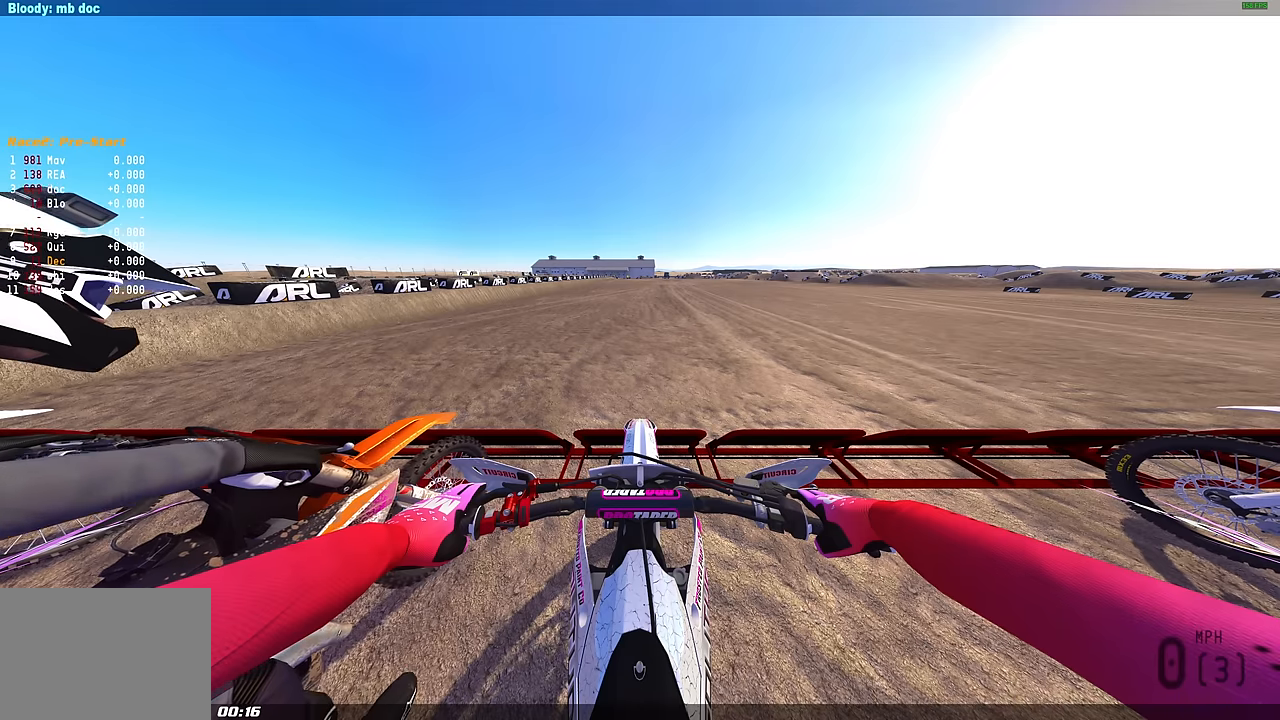
{"buttons": ["L1"], "left_stick": "center", "right_stick": "center", "events": []}
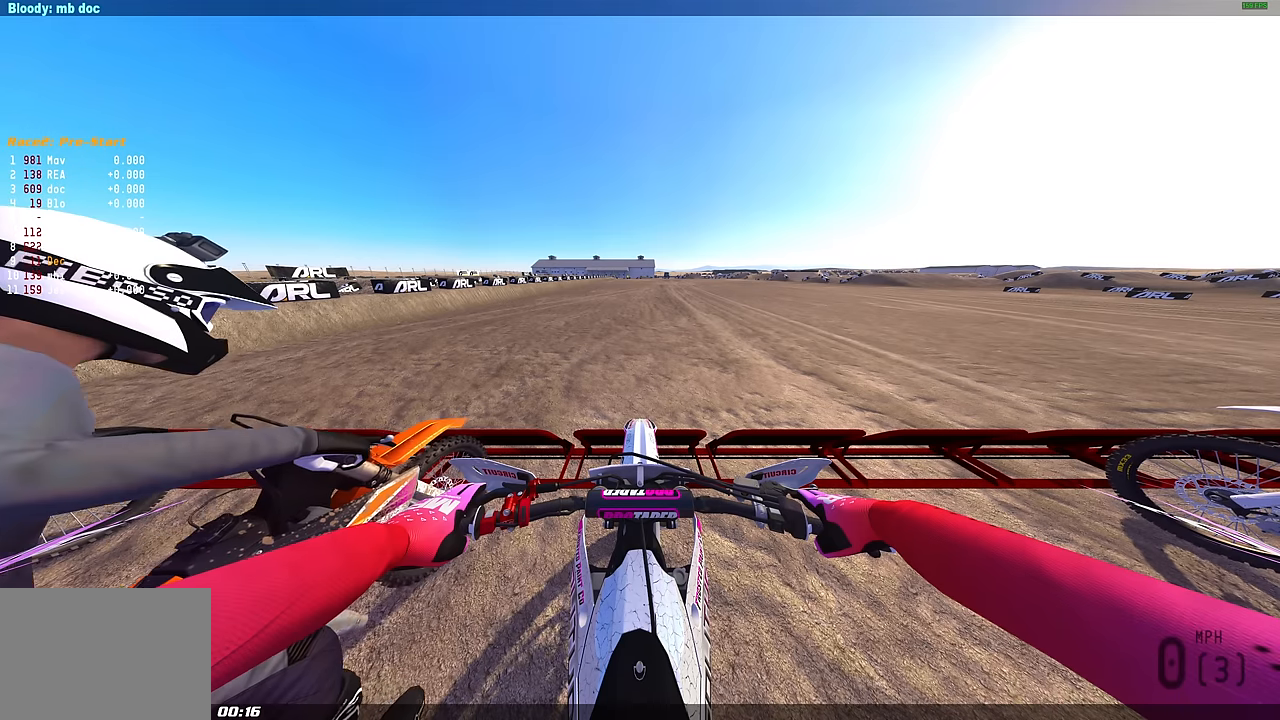
{"buttons": ["L1"], "left_stick": "center", "right_stick": "center", "events": []}
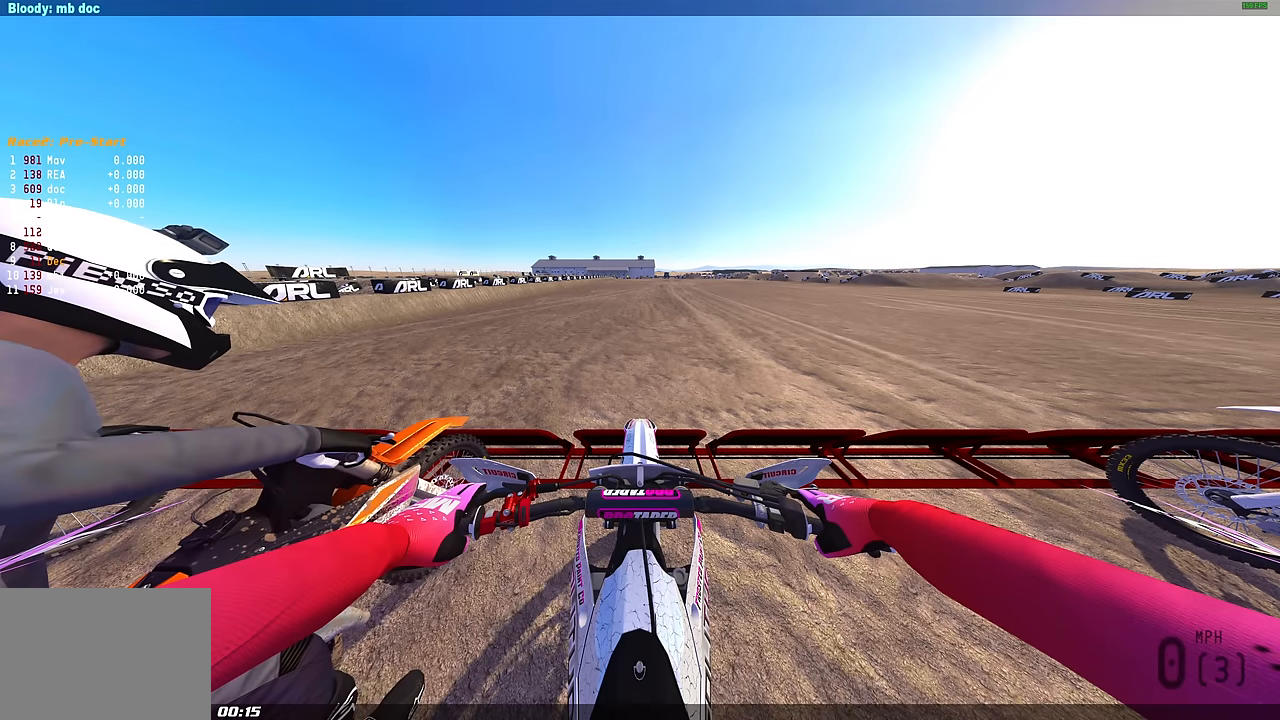
{"buttons": ["L1"], "left_stick": "center", "right_stick": "center", "events": []}
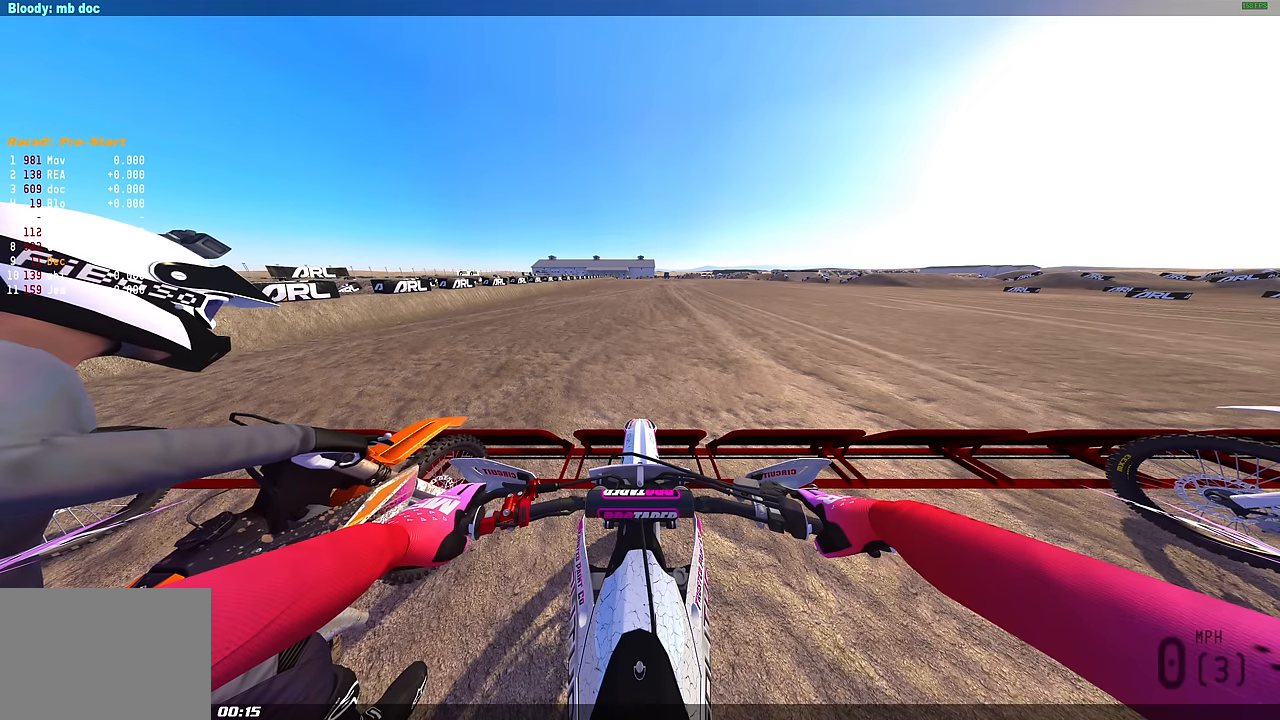
{"buttons": ["L1"], "left_stick": "center", "right_stick": "center", "events": []}
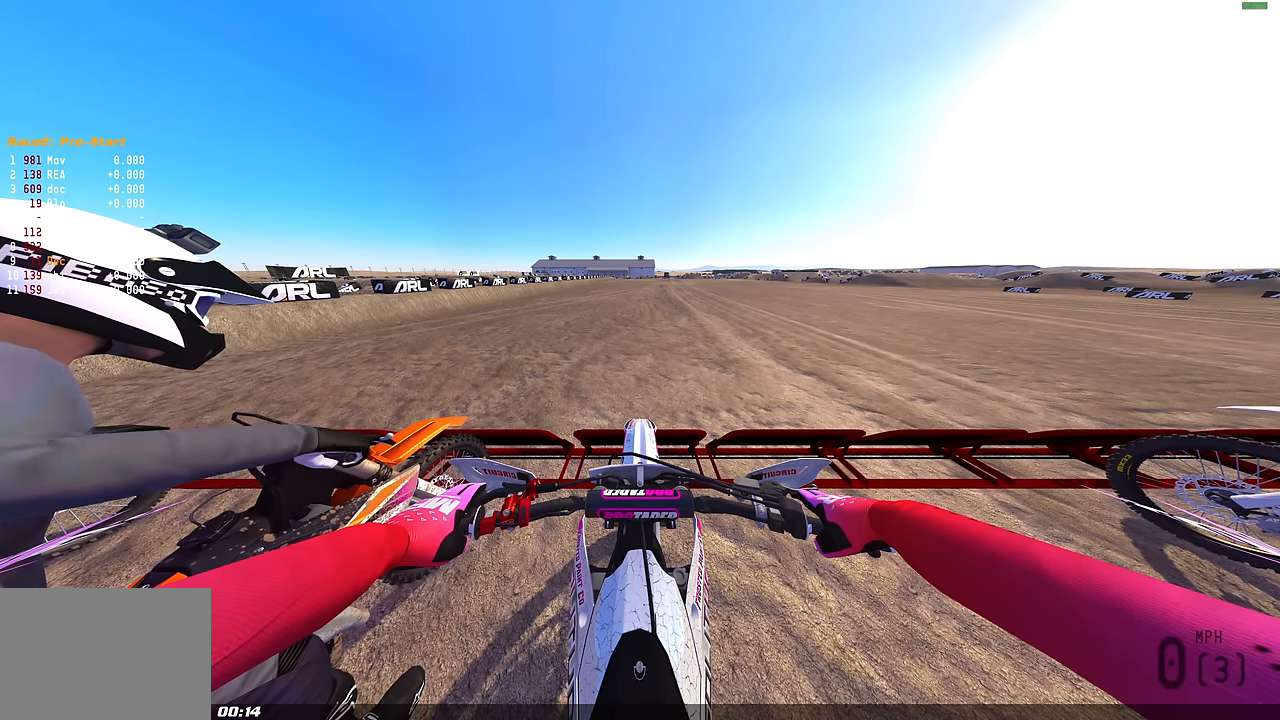
{"buttons": ["L1"], "left_stick": "center", "right_stick": "center", "events": []}
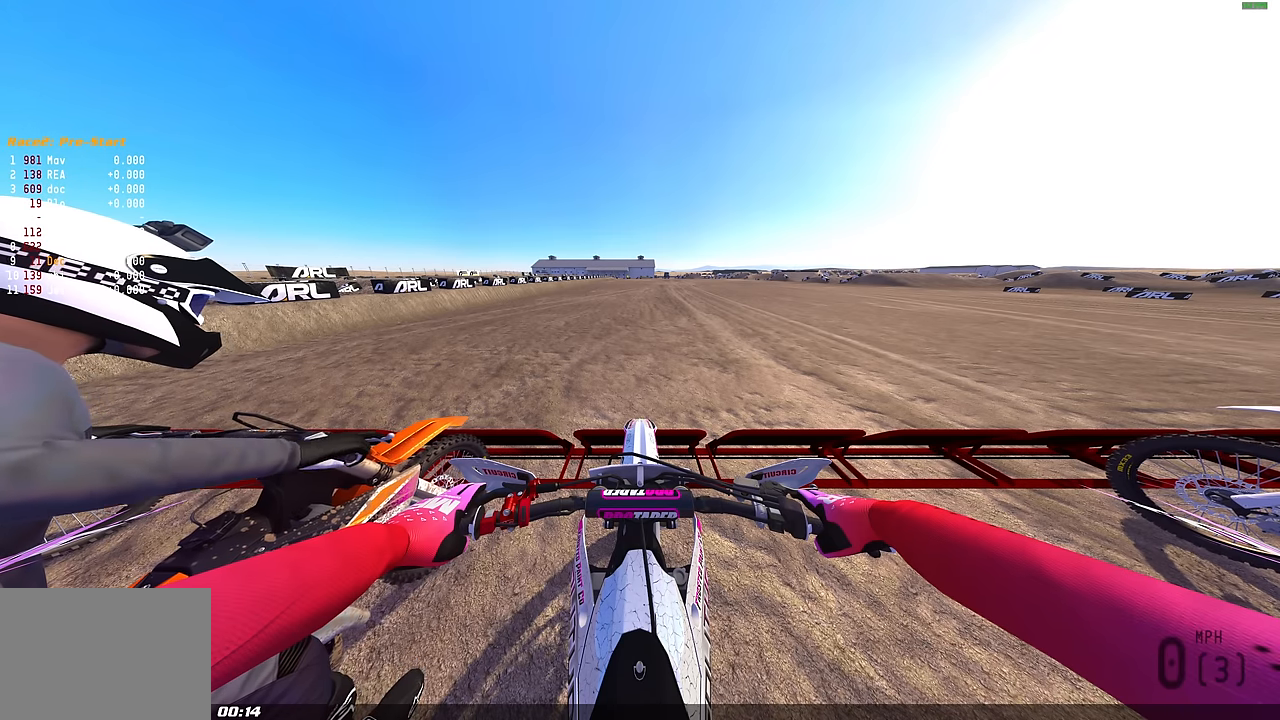
{"buttons": ["L1"], "left_stick": "center", "right_stick": "center", "events": []}
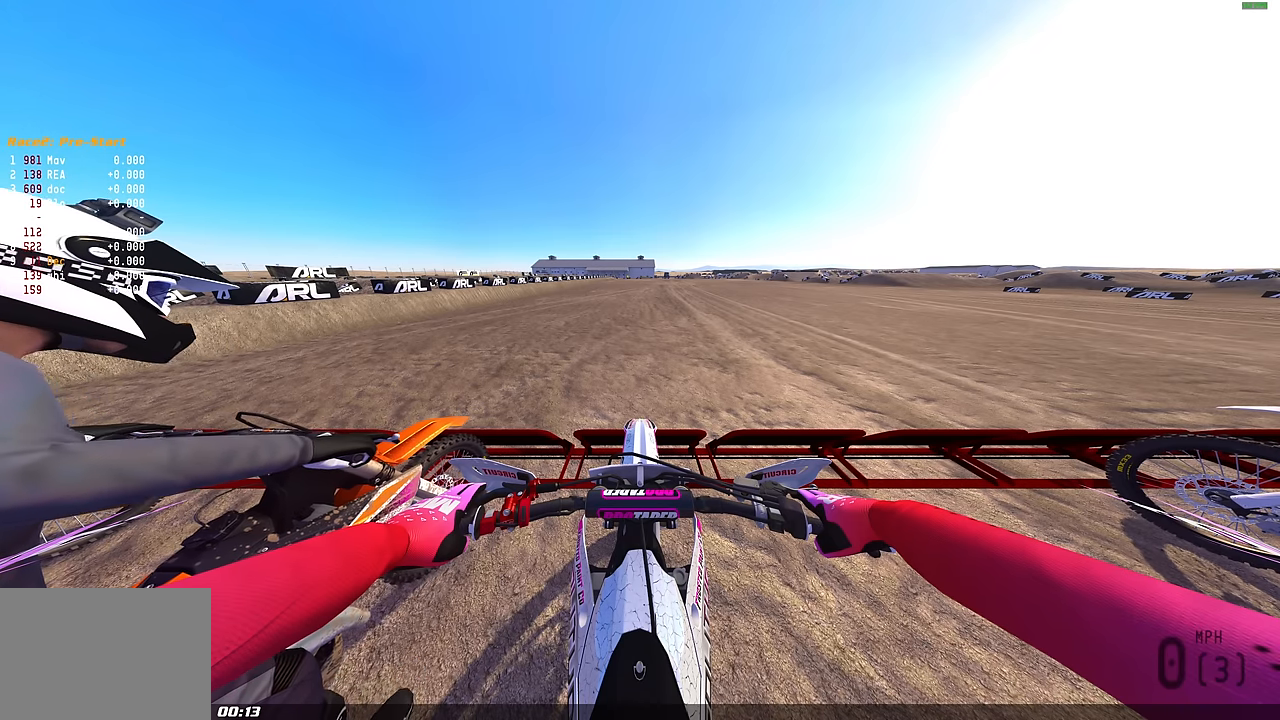
{"buttons": ["L1"], "left_stick": "center", "right_stick": "center", "events": []}
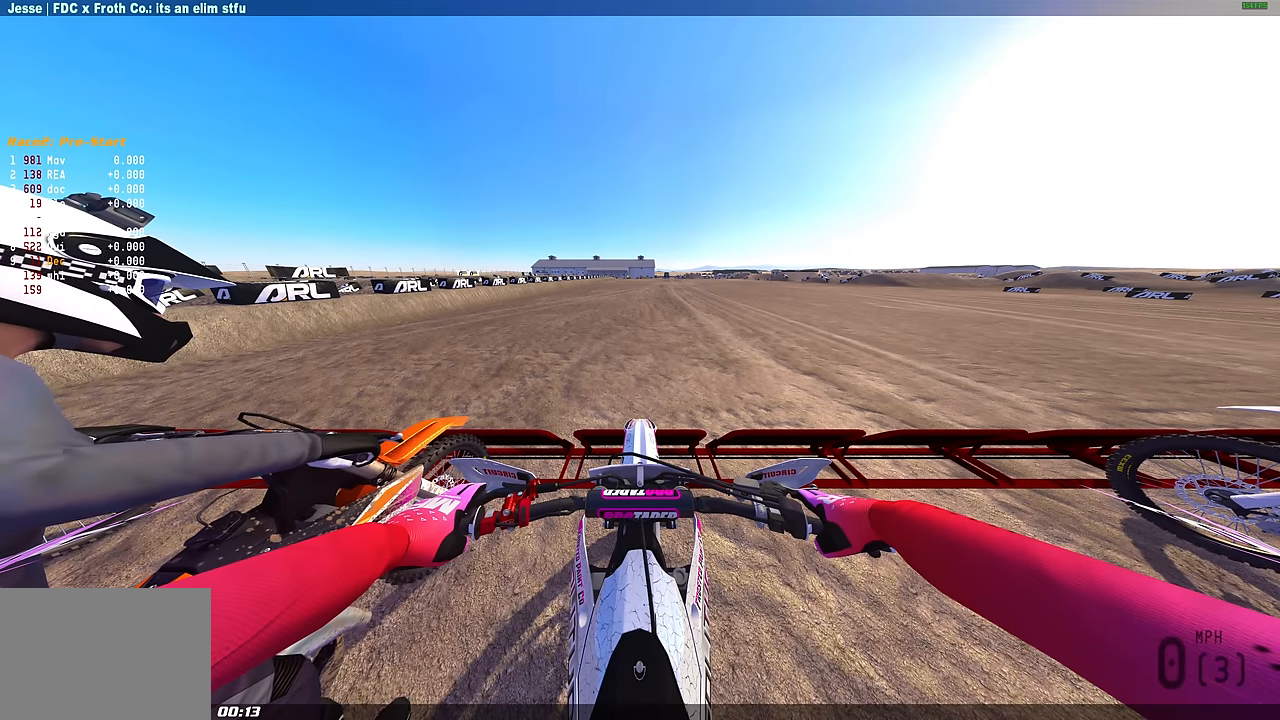
{"buttons": ["L1"], "left_stick": "center", "right_stick": "center", "events": []}
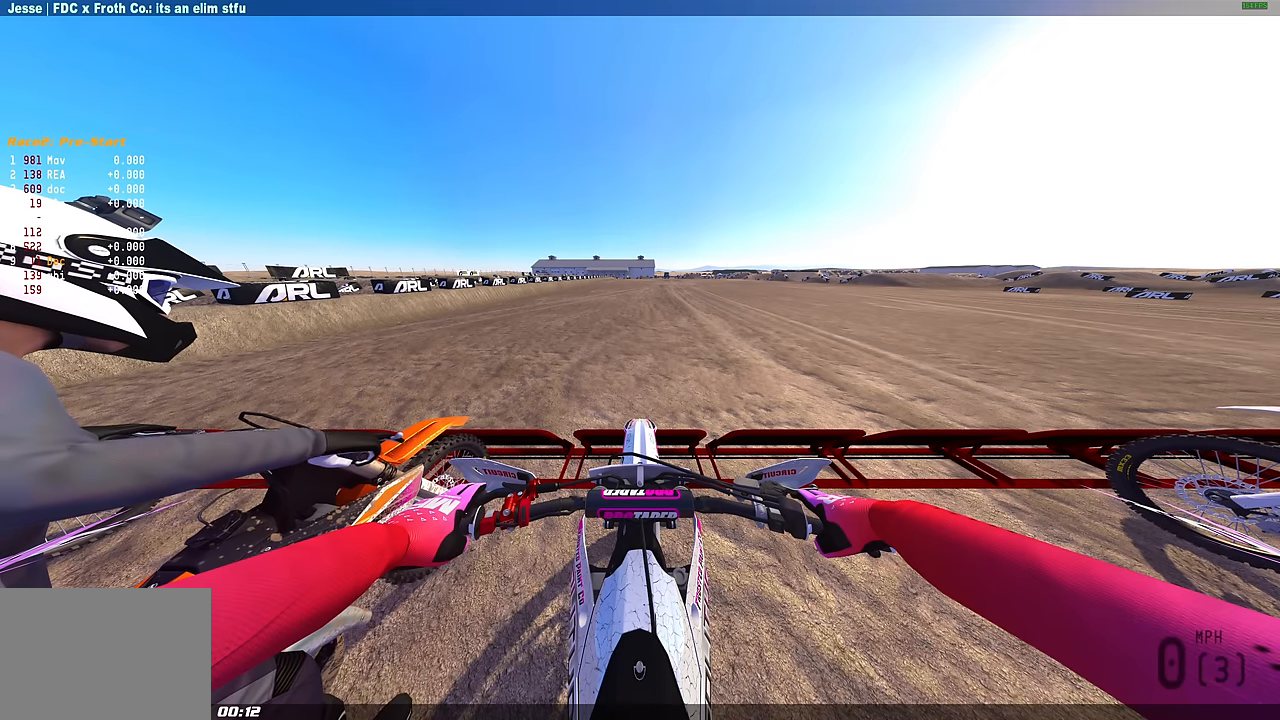
{"buttons": ["L1", "R2"], "left_stick": "center", "right_stick": "center", "events": [[483, "R2", "down"]]}
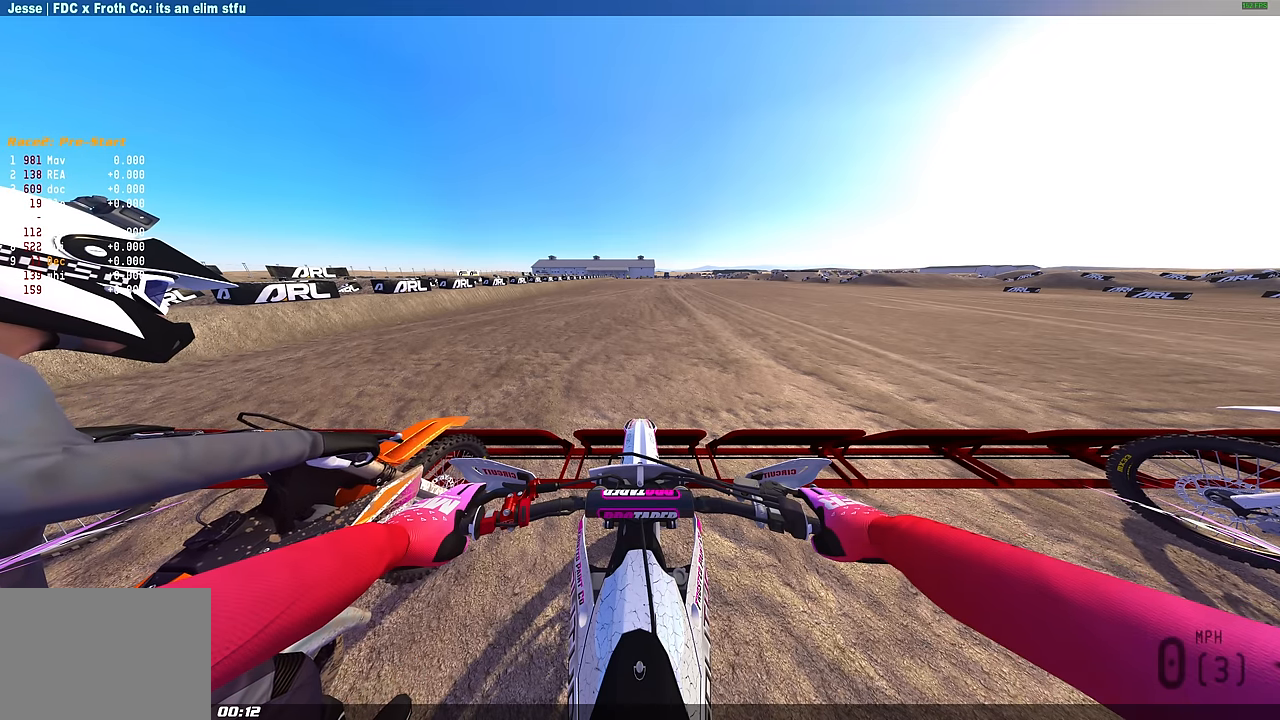
{"buttons": ["L1"], "left_stick": "center", "right_stick": "center", "events": [[117, "R2", "up"], [350, "R2", "down"], [483, "R2", "up"]]}
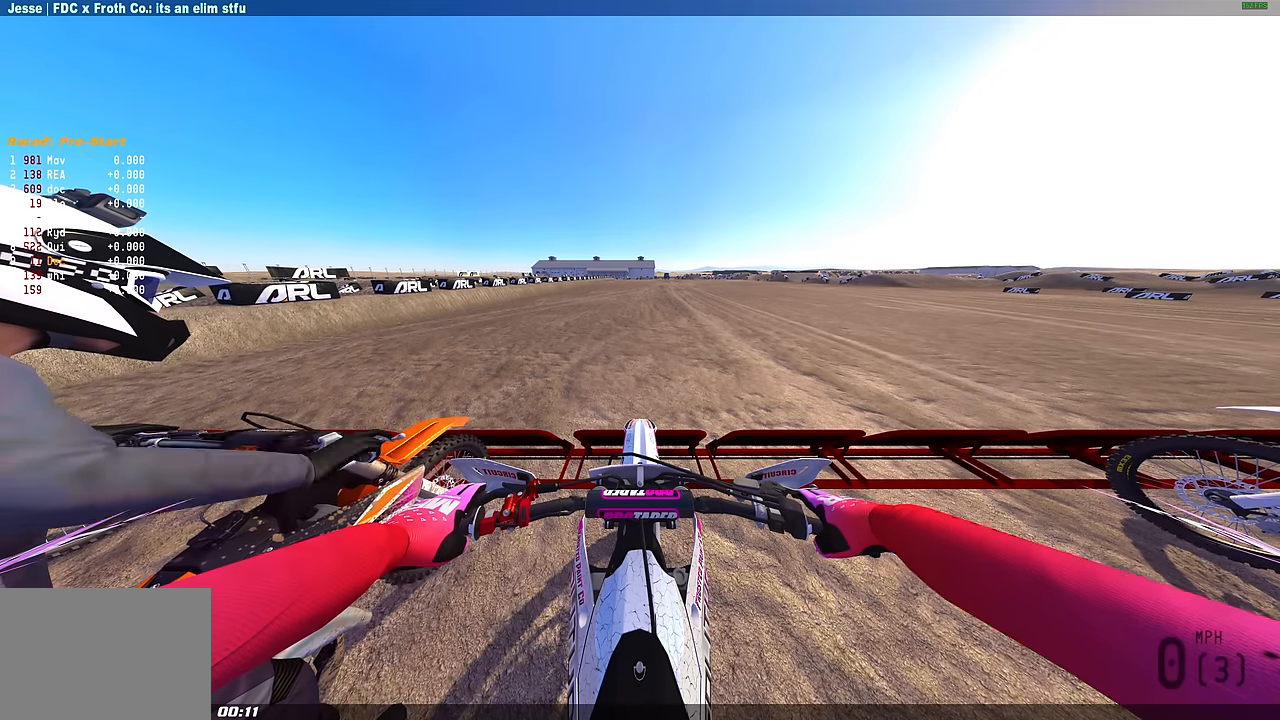
{"buttons": ["L1"], "left_stick": "center", "right_stick": "center", "events": []}
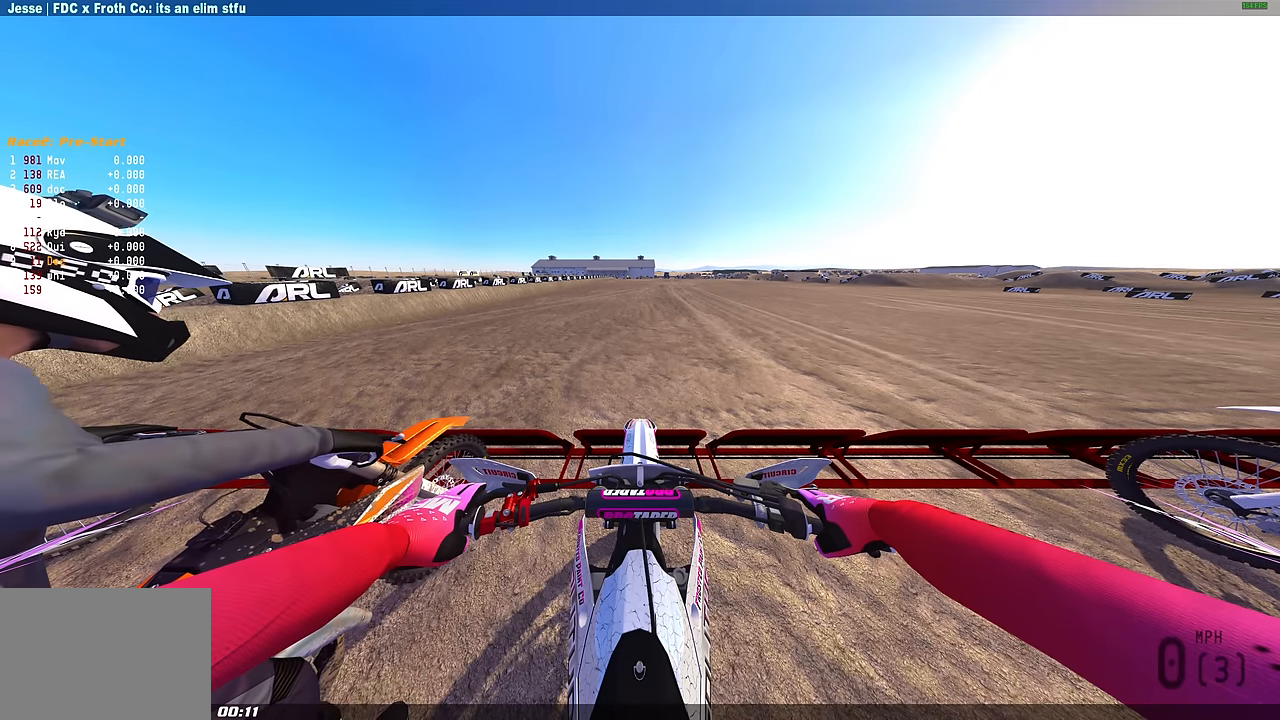
{"buttons": ["L1"], "left_stick": "center", "right_stick": "center", "events": []}